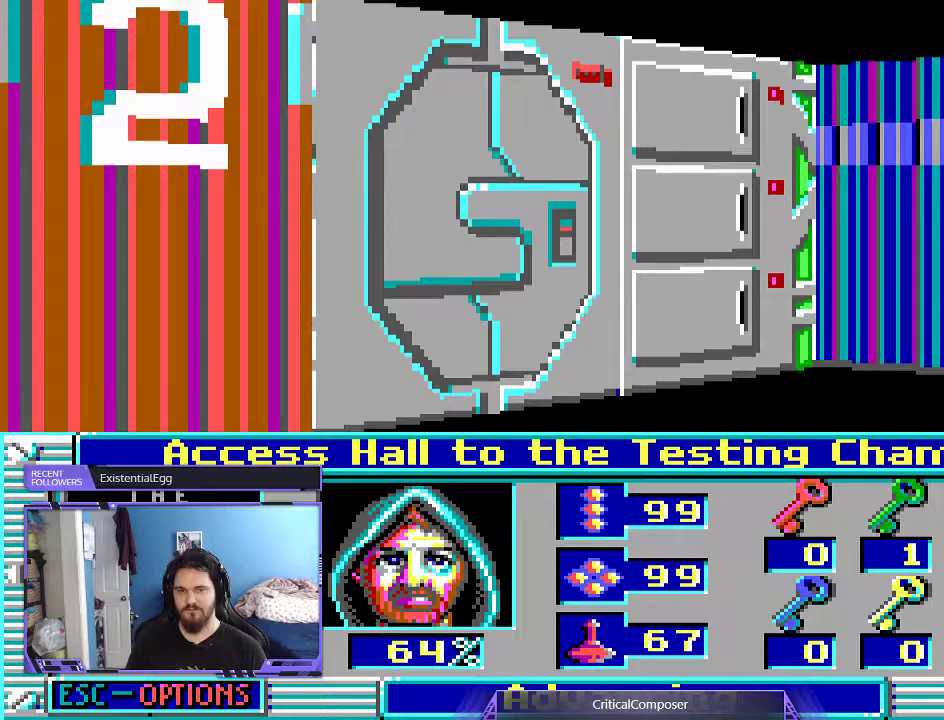
Gameplay with a controller (Xbox layout); each line is a JSON object with the inputs held at the frame after it. "events" lists button and stick changes between this image and that frame as [ms after this image, input, new state], when the widget could be followed in between. Not read: L1 L3 R1 R3 TOUCHPAD left_stick other_buttons right_stick.
{"buttons": [], "events": []}
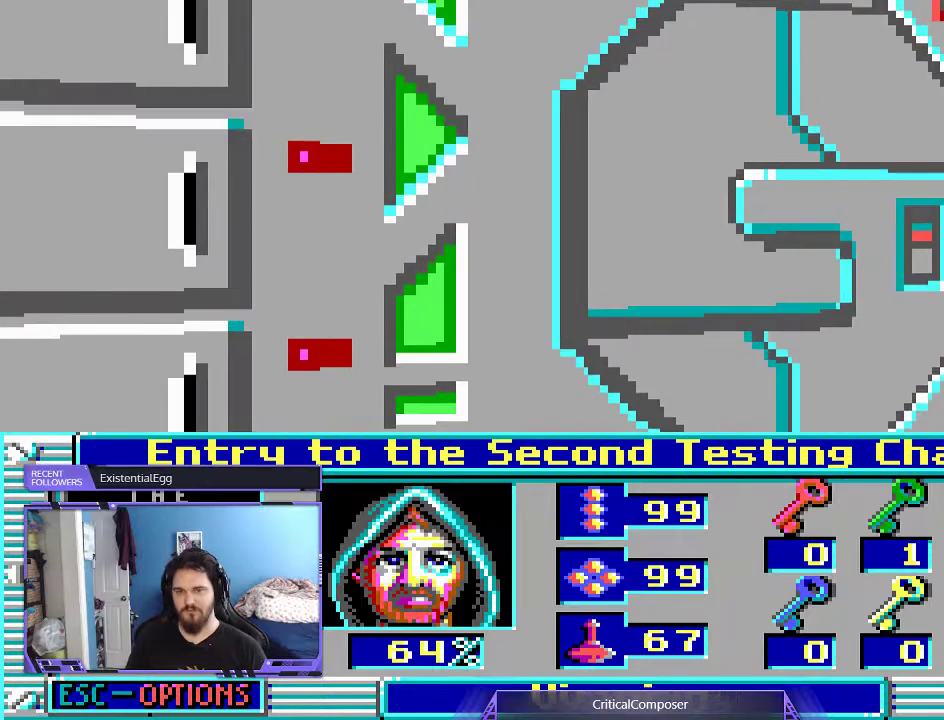
{"buttons": [], "events": []}
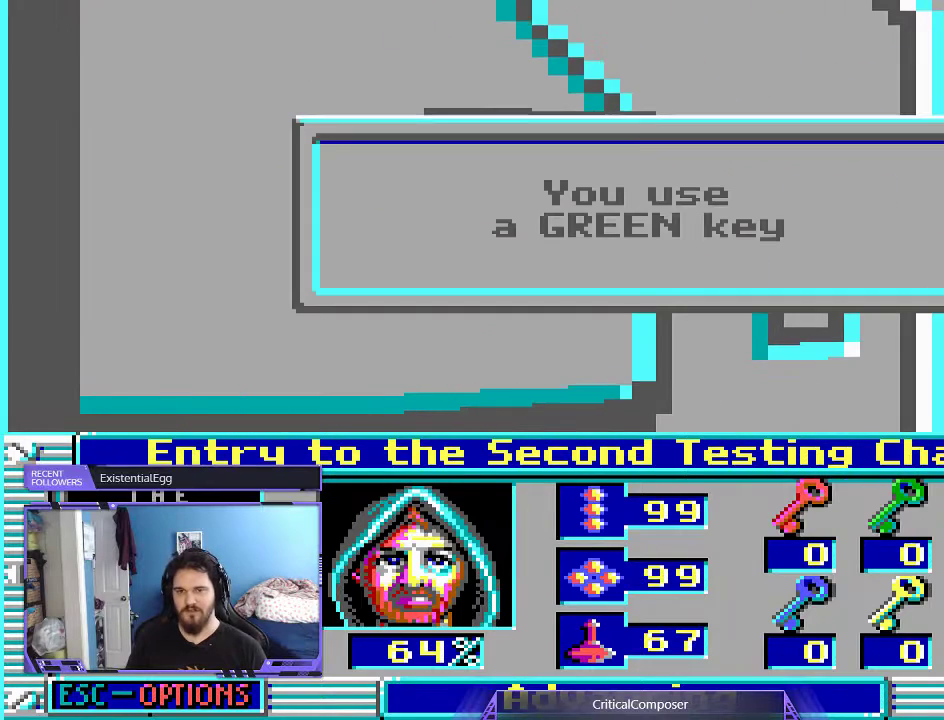
{"buttons": [], "events": []}
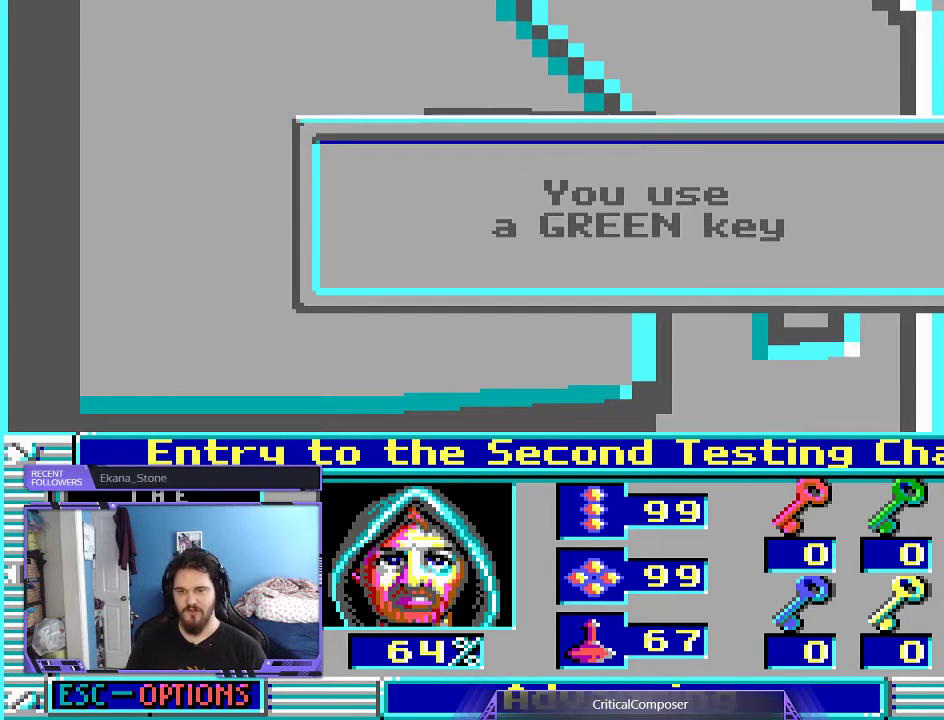
{"buttons": [], "events": []}
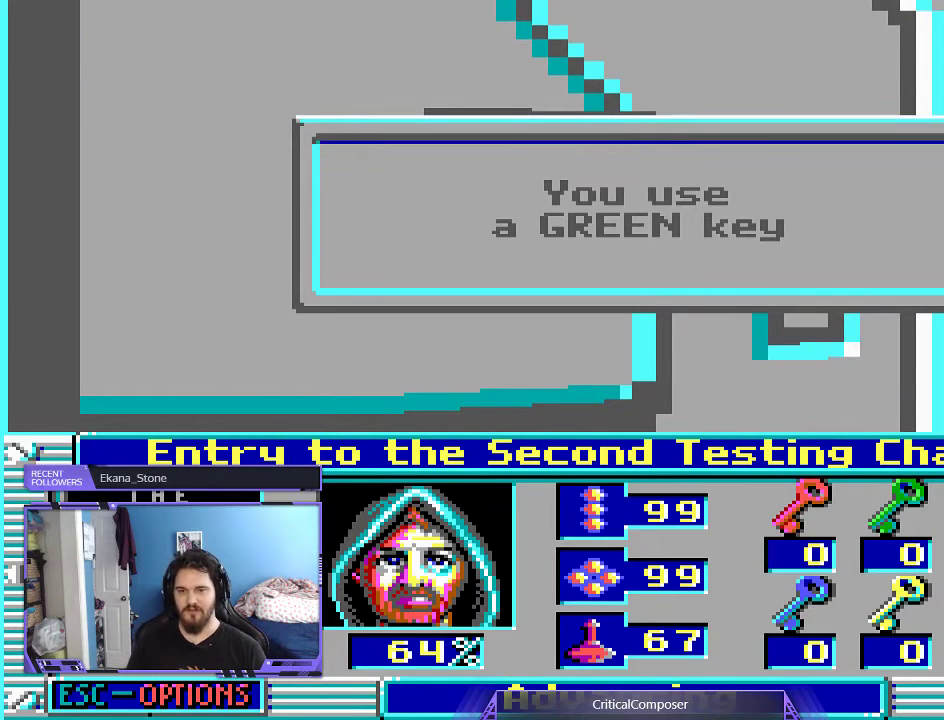
{"buttons": [], "events": []}
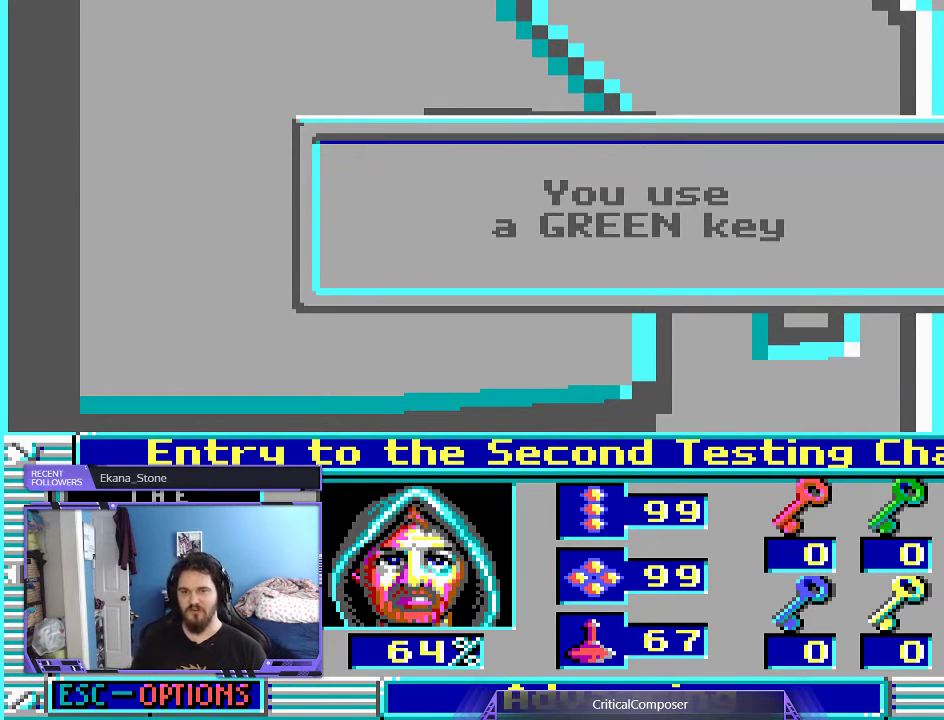
{"buttons": [], "events": []}
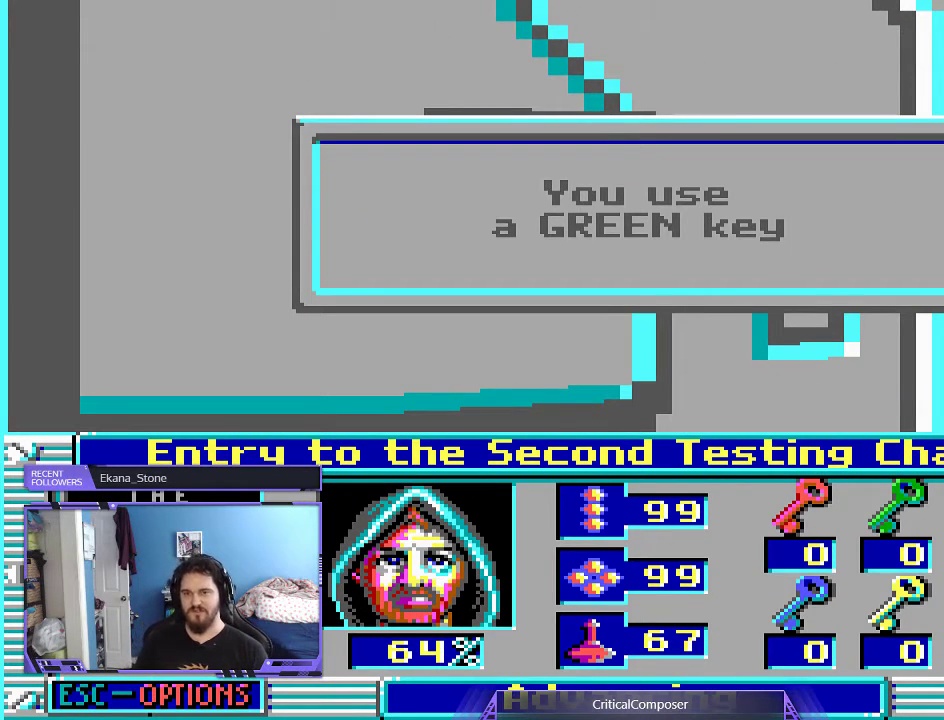
{"buttons": [], "events": []}
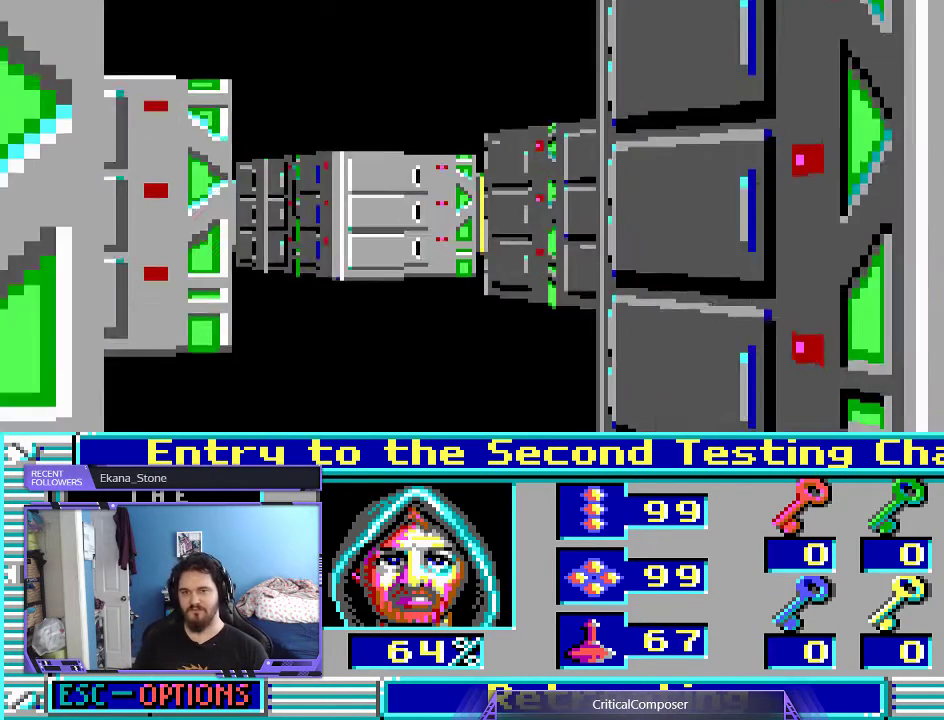
{"buttons": ["DPAD_UP"], "events": [[467, "DPAD_UP", "down"]]}
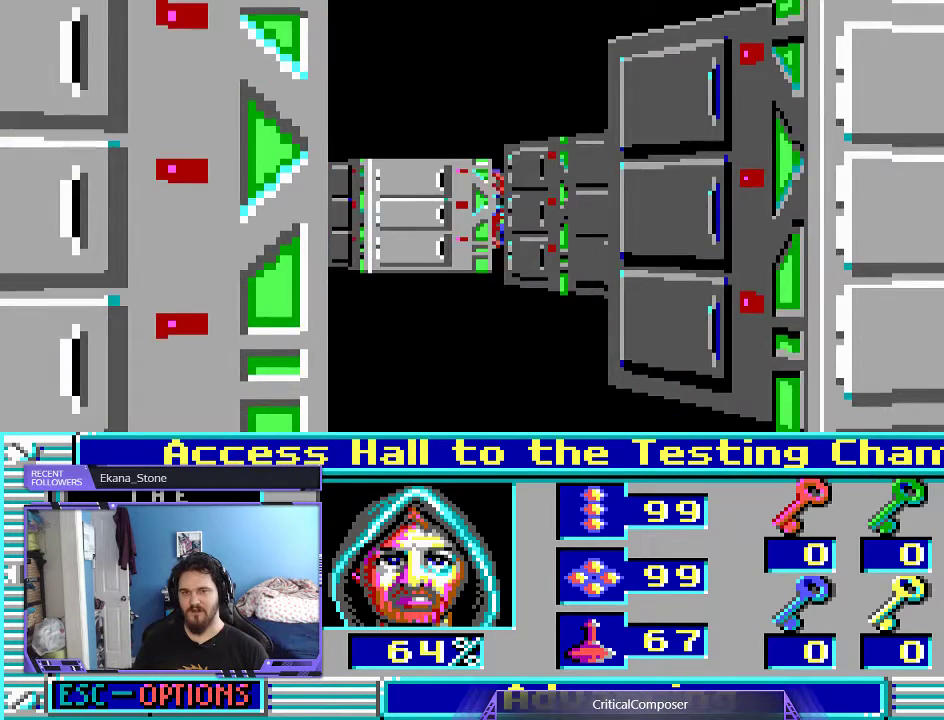
{"buttons": ["DPAD_UP"], "events": []}
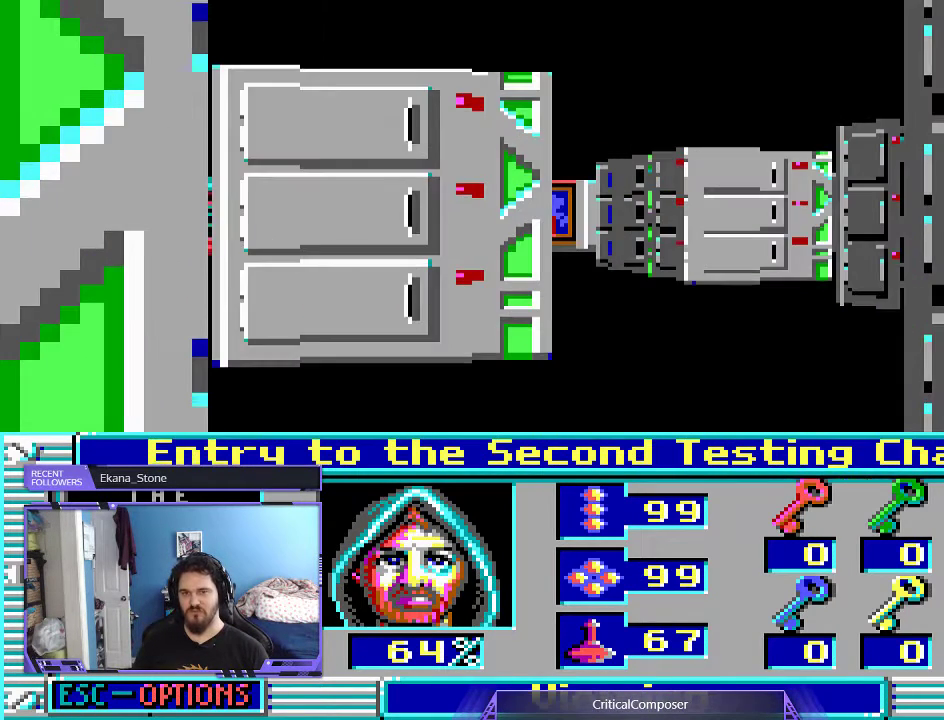
{"buttons": [], "events": [[33, "DPAD_UP", "up"]]}
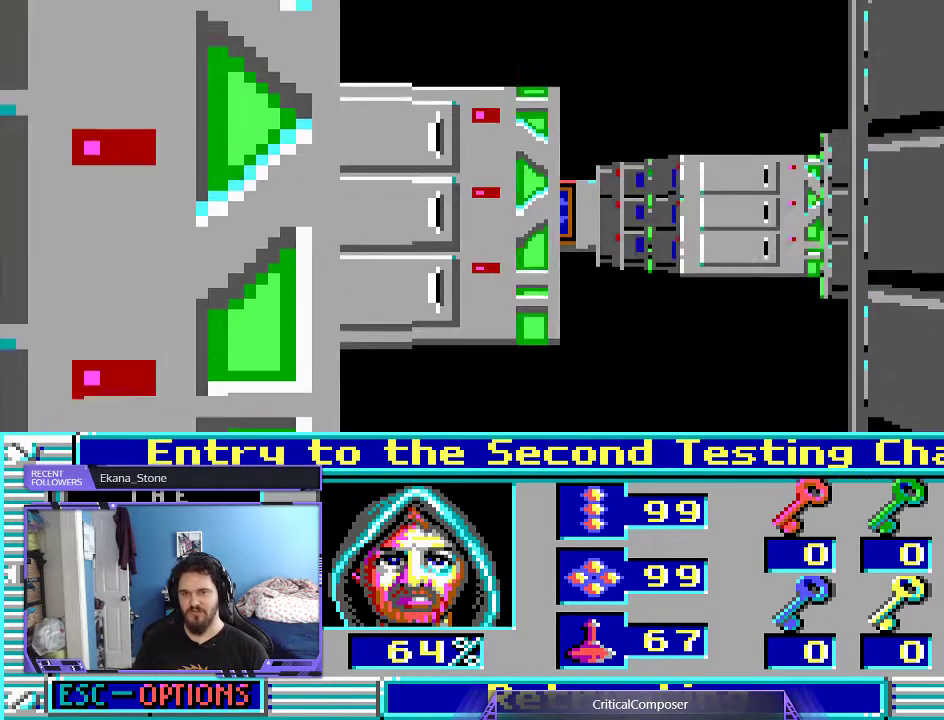
{"buttons": ["R2"], "events": [[500, "R2", "down"]]}
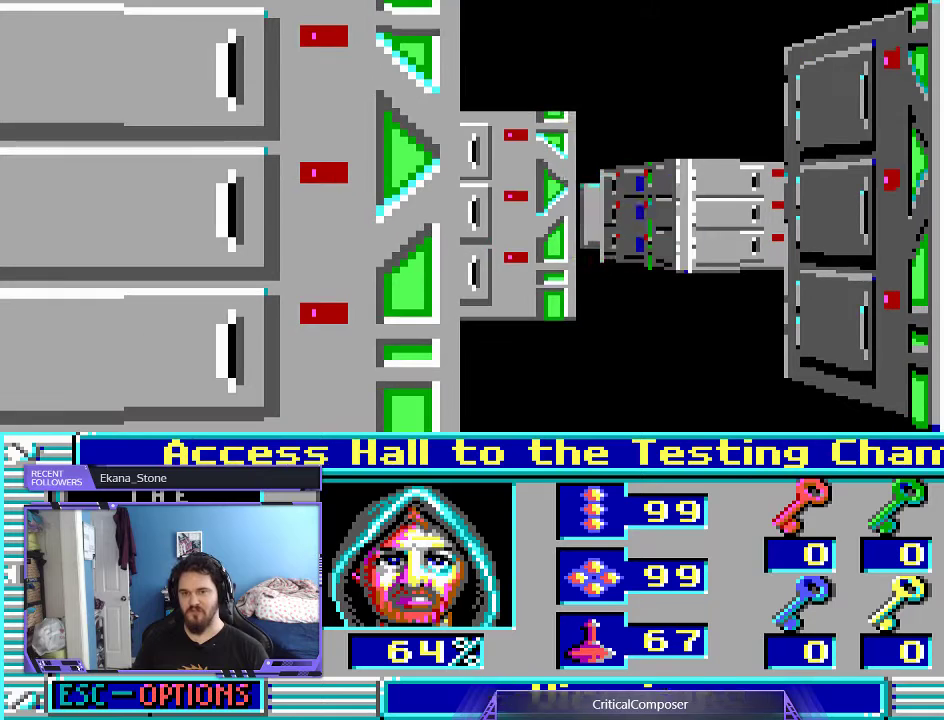
{"buttons": ["R2"], "events": [[133, "R2", "up"], [267, "R2", "down"], [400, "R2", "up"], [467, "R2", "down"]]}
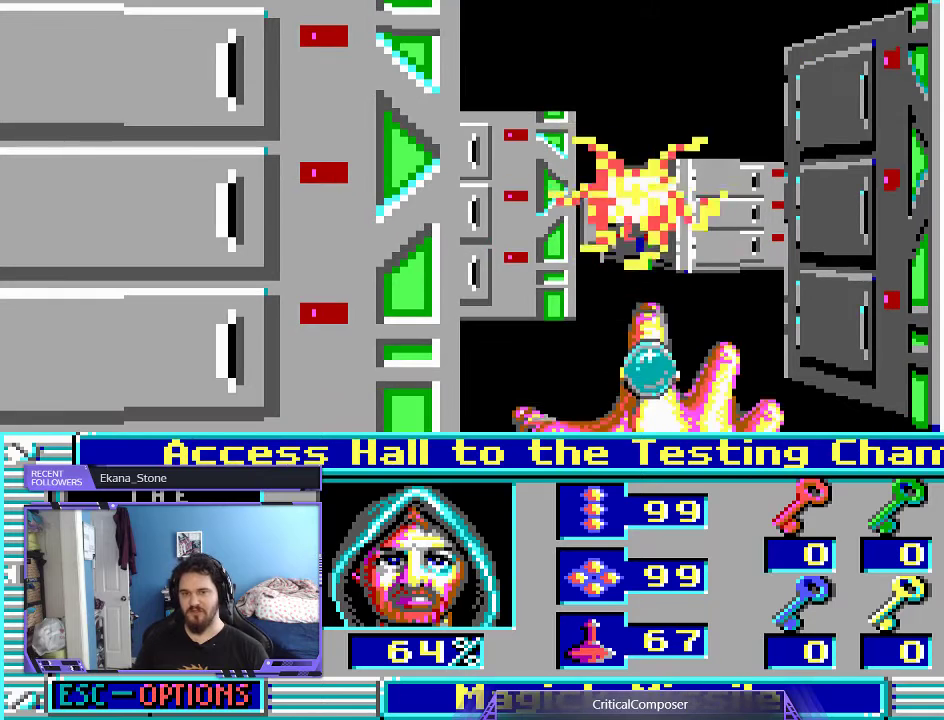
{"buttons": [], "events": [[67, "R2", "up"], [167, "R2", "down"], [267, "R2", "up"], [367, "R2", "down"], [500, "R2", "up"]]}
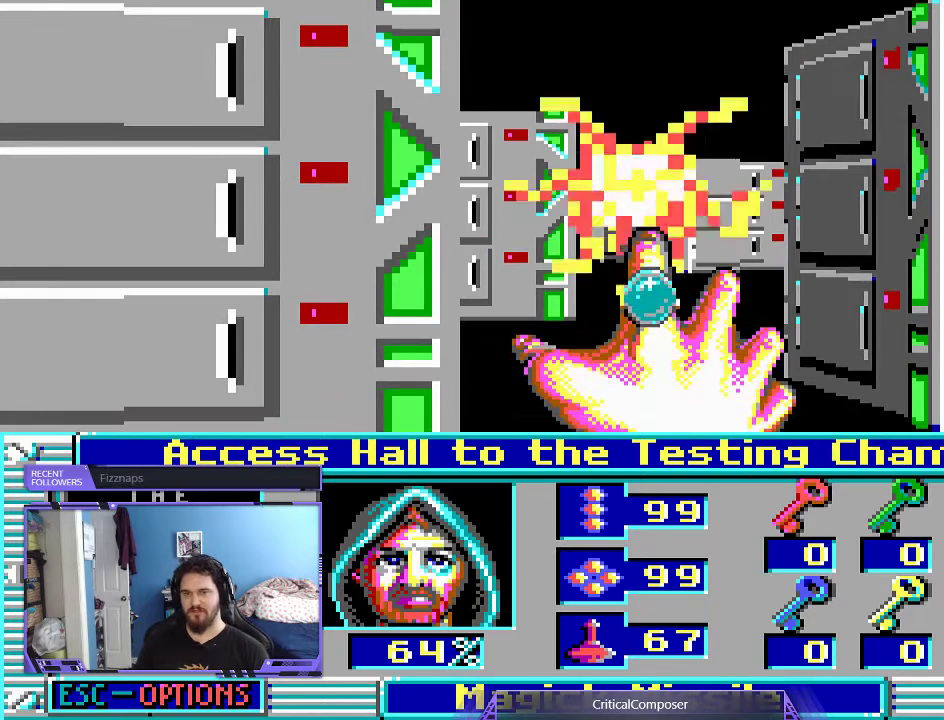
{"buttons": ["R2"], "events": [[67, "R2", "down"], [200, "R2", "up"], [267, "R2", "down"], [367, "R2", "up"], [433, "R2", "down"]]}
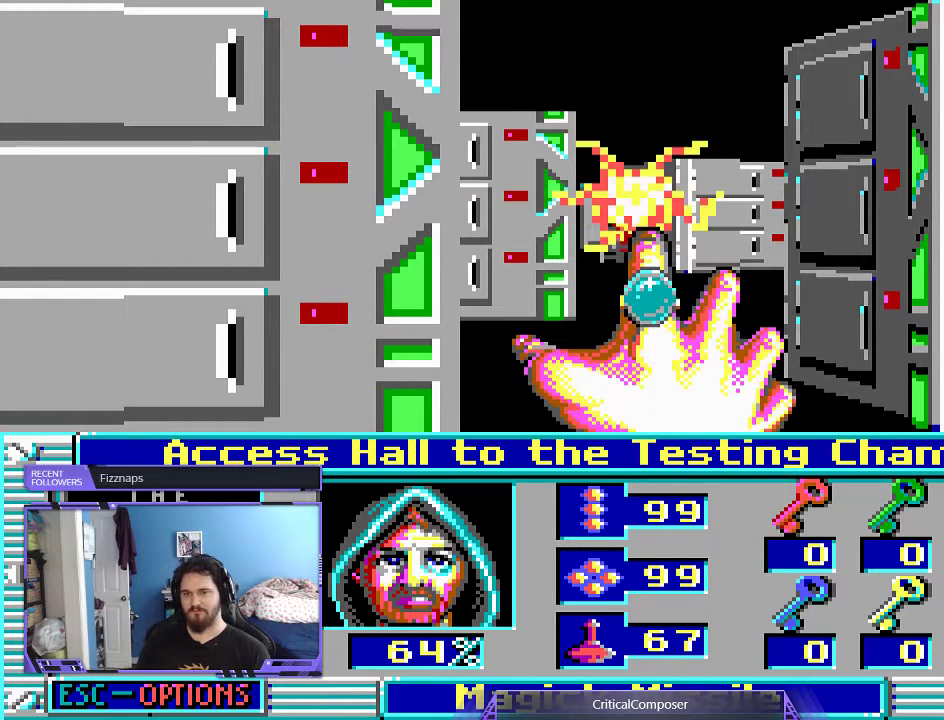
{"buttons": [], "events": [[233, "R2", "up"], [333, "R2", "down"], [400, "R2", "up"]]}
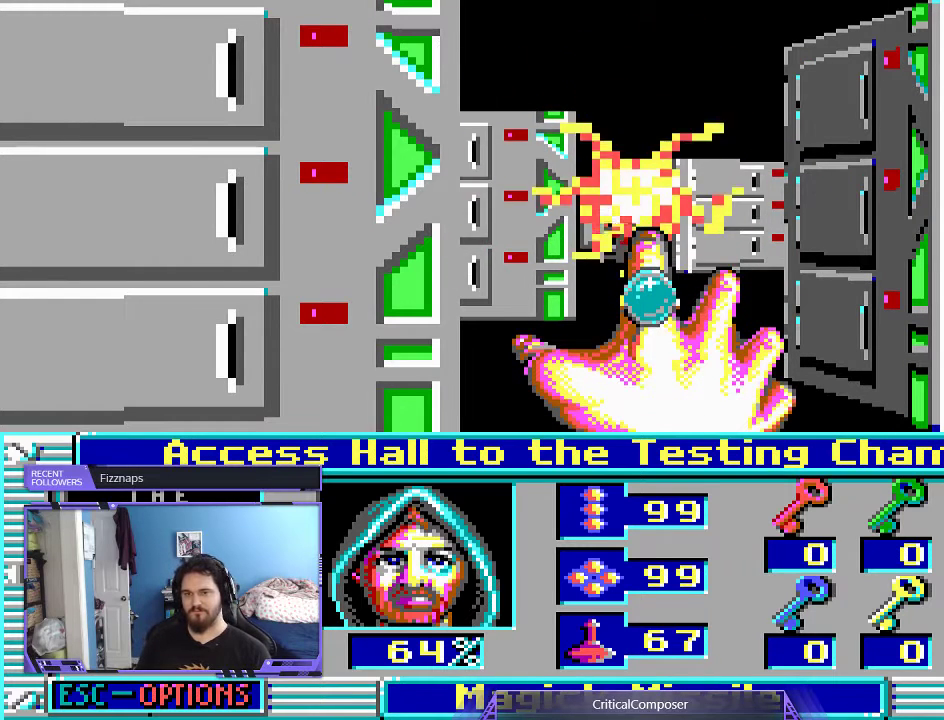
{"buttons": [], "events": [[33, "R2", "down"], [100, "R2", "up"], [200, "R2", "down"], [300, "R2", "up"], [367, "R2", "down"], [500, "R2", "up"]]}
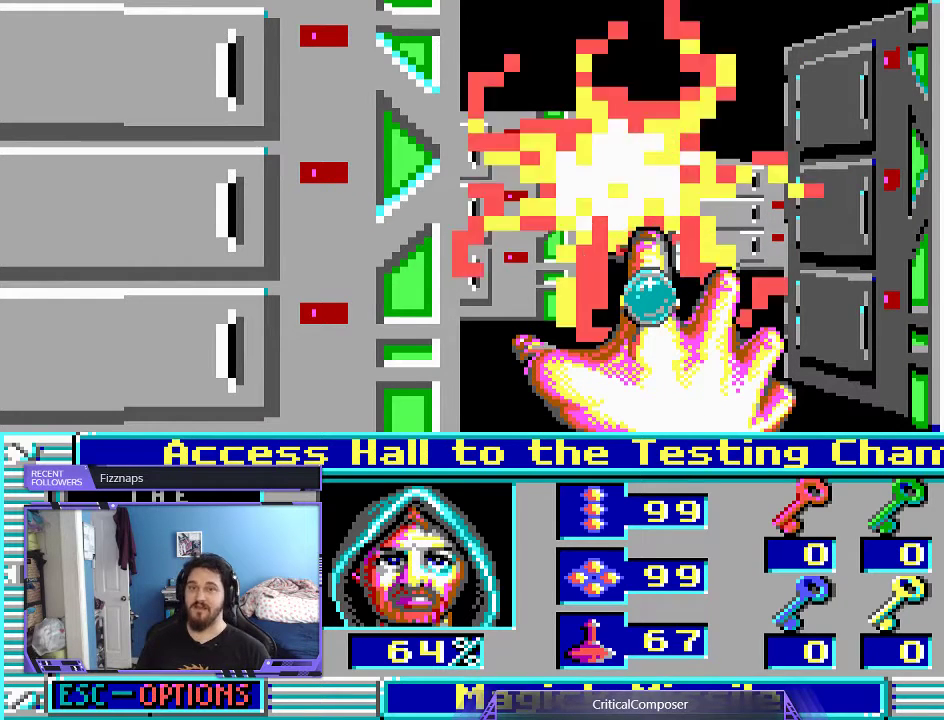
{"buttons": ["R2"], "events": [[67, "R2", "down"], [200, "R2", "up"], [267, "R2", "down"]]}
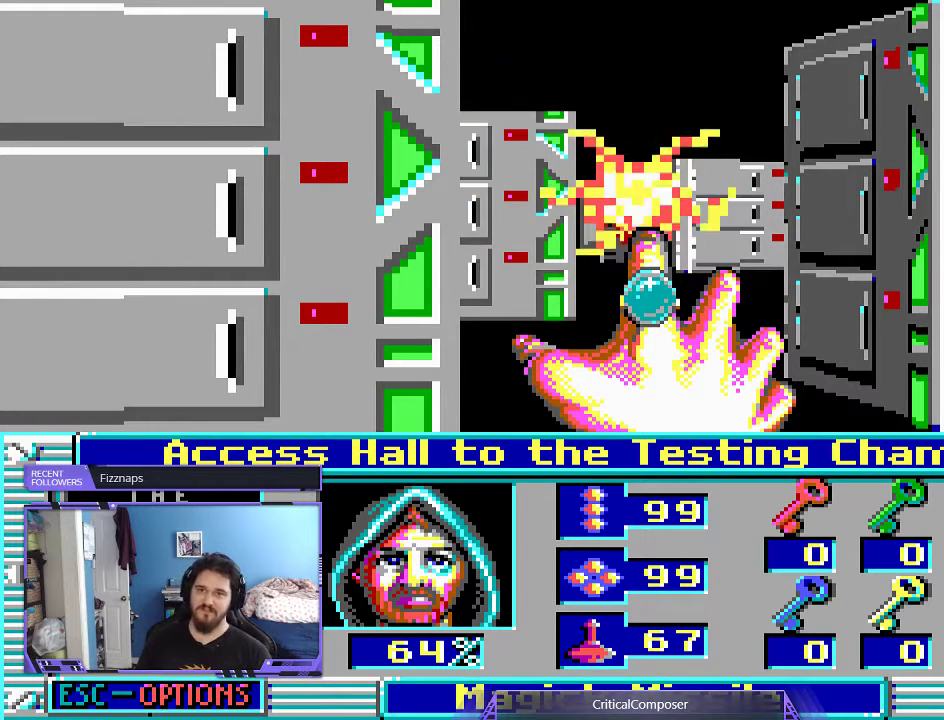
{"buttons": [], "events": [[67, "R2", "up"]]}
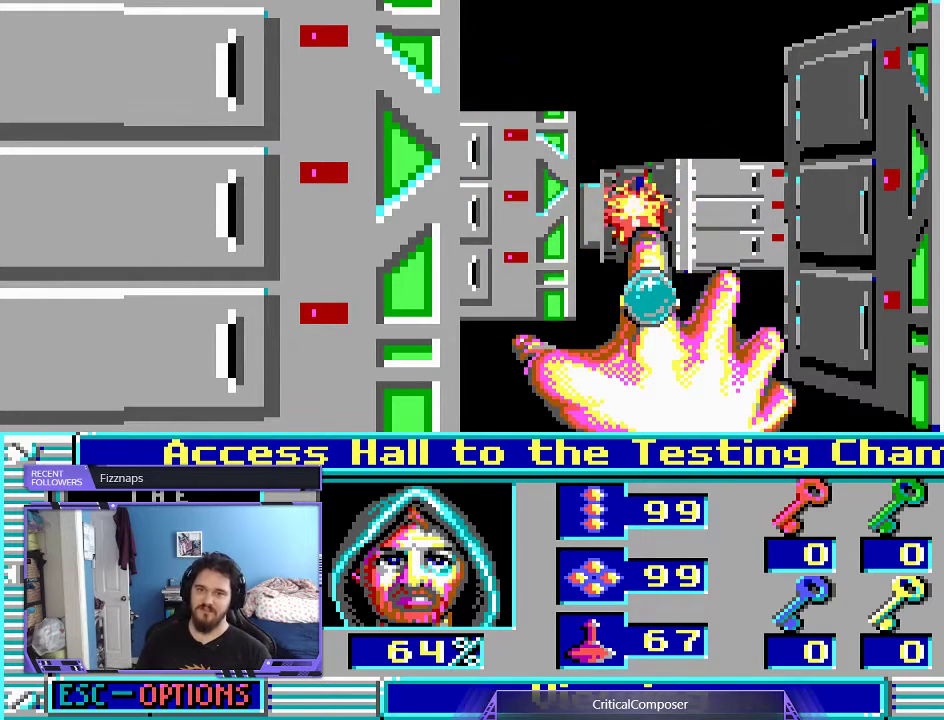
{"buttons": [], "events": []}
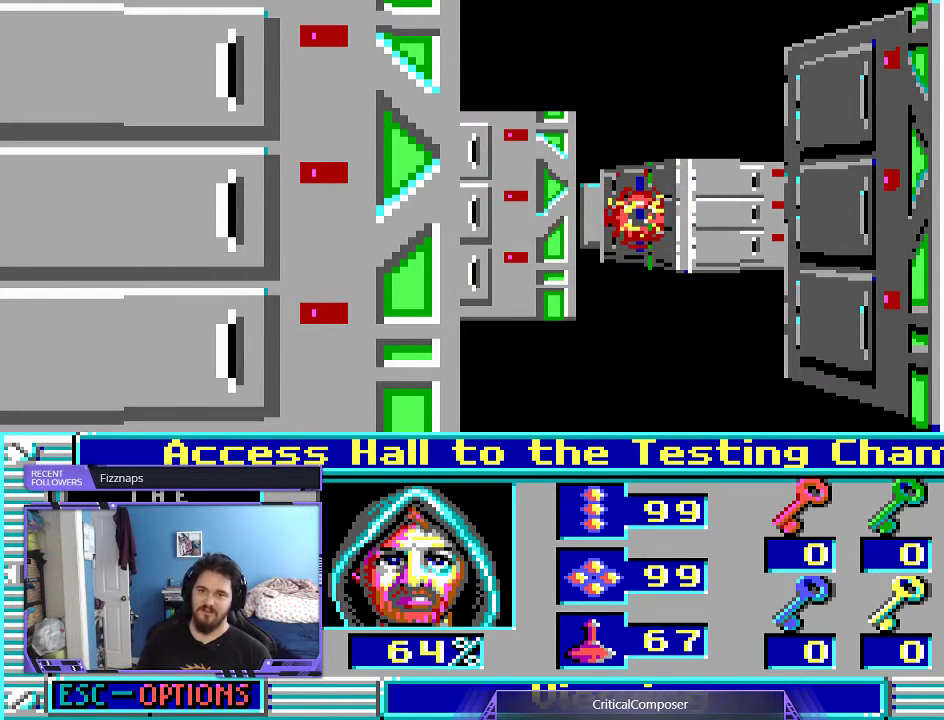
{"buttons": [], "events": []}
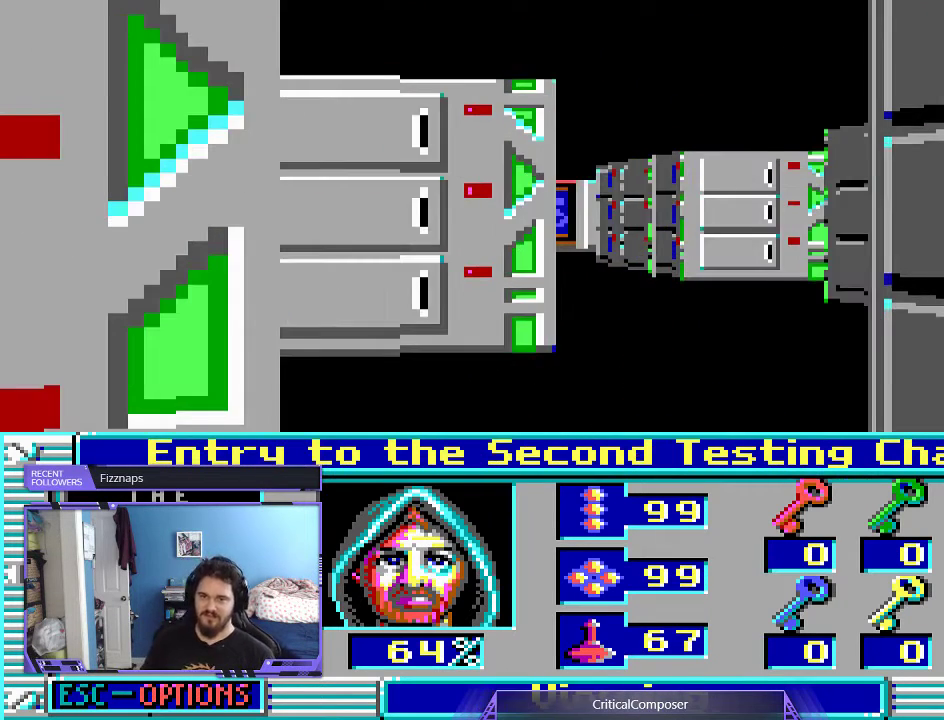
{"buttons": [], "events": []}
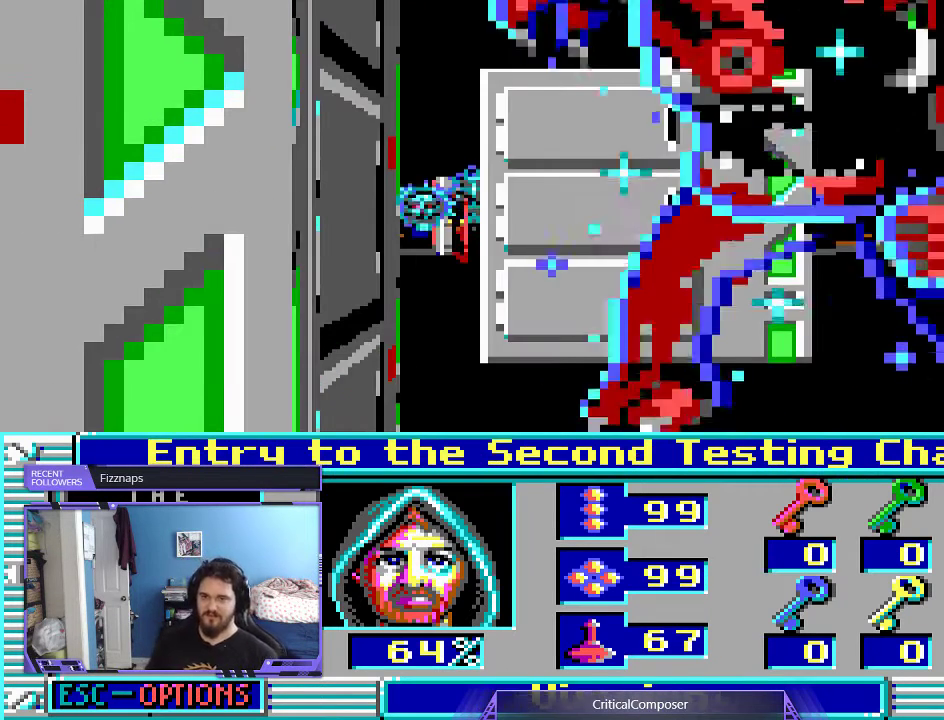
{"buttons": ["DPAD_DOWN"], "events": [[33, "R2", "down"], [133, "DPAD_DOWN", "down"], [133, "R2", "up"], [200, "R2", "down"], [300, "R2", "up"], [400, "R2", "down"], [467, "R2", "up"]]}
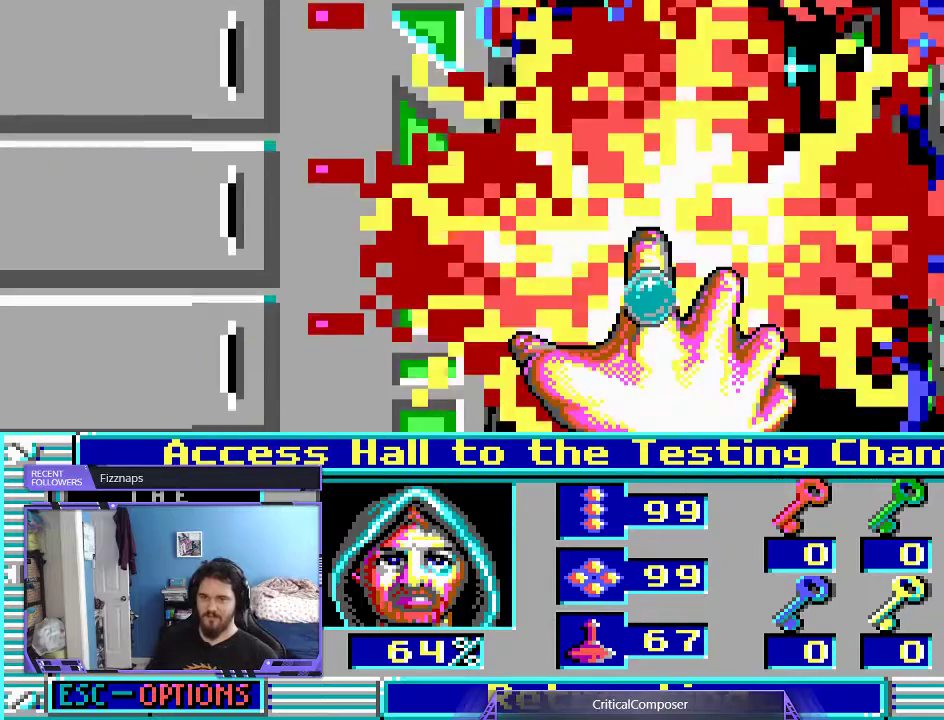
{"buttons": ["DPAD_DOWN"], "events": [[33, "R2", "down"], [133, "R2", "up"], [200, "R2", "down"], [300, "R2", "up"], [367, "R2", "down"], [433, "R2", "up"]]}
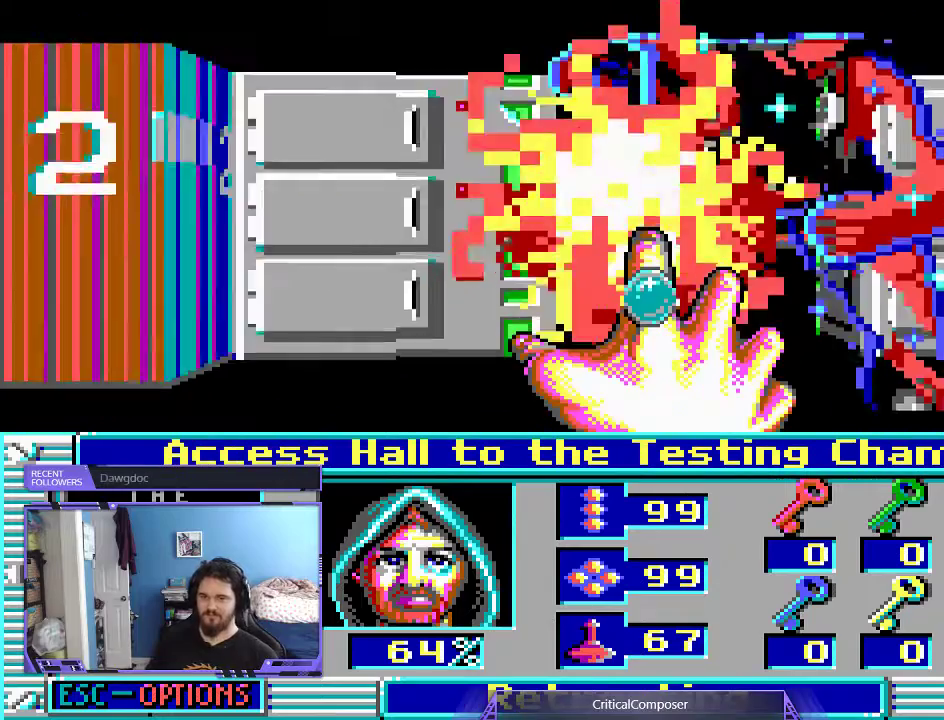
{"buttons": [], "events": [[33, "R2", "down"], [100, "DPAD_DOWN", "up"], [133, "R2", "up"], [200, "R2", "down"], [300, "R2", "up"], [367, "R2", "down"], [500, "R2", "up"]]}
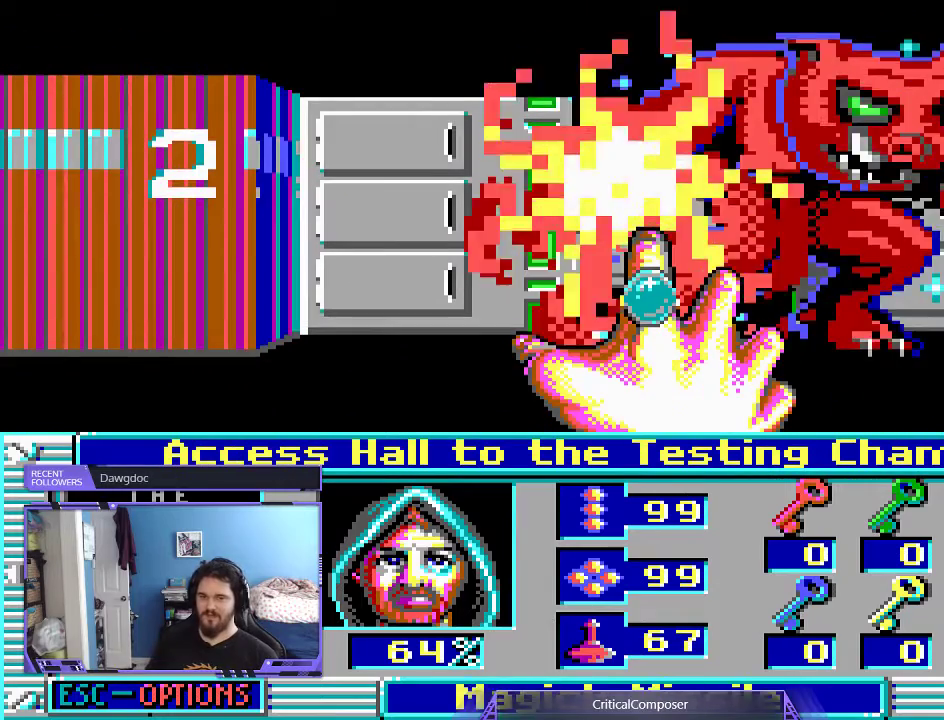
{"buttons": [], "events": [[33, "R2", "down"], [133, "R2", "up"], [233, "R2", "down"], [300, "R2", "up"], [400, "R2", "down"], [500, "R2", "up"]]}
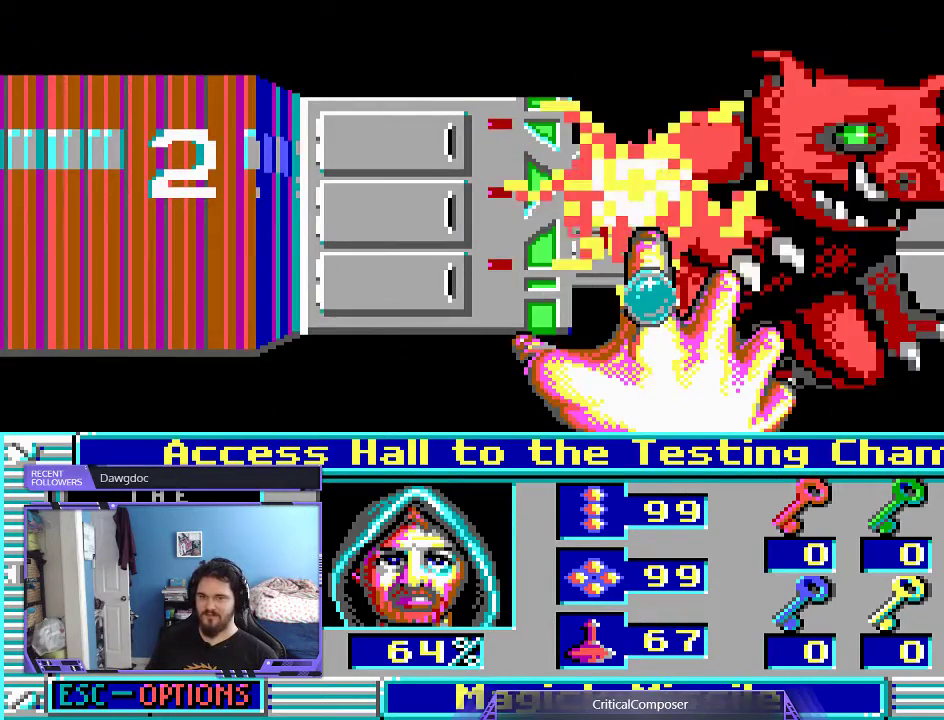
{"buttons": ["R2"], "events": [[67, "R2", "down"], [200, "R2", "up"], [267, "R2", "down"], [400, "R2", "up"], [467, "R2", "down"]]}
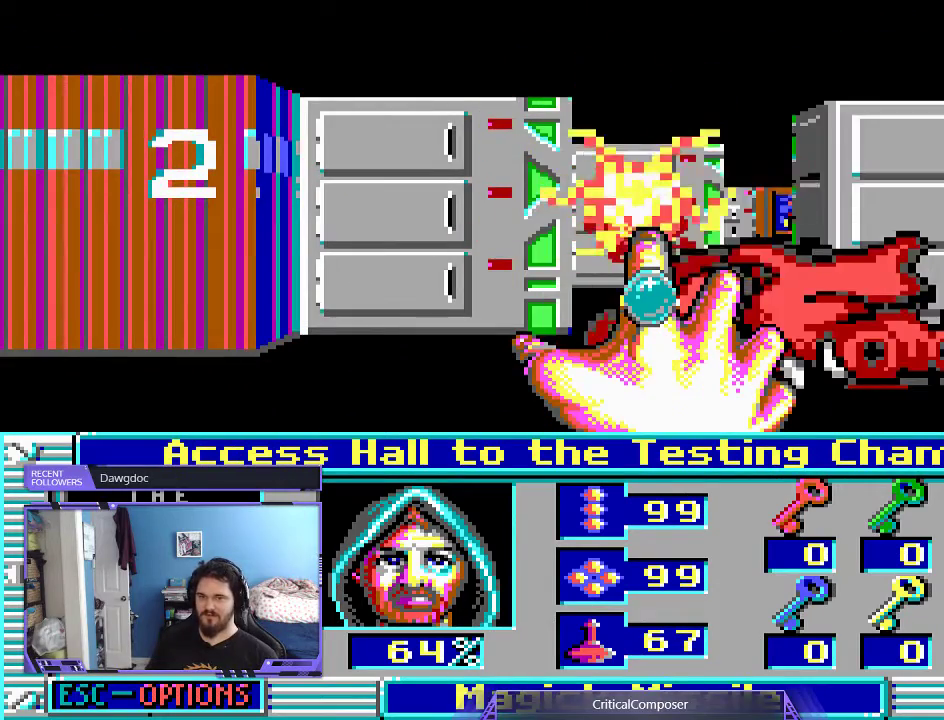
{"buttons": ["R2"], "events": [[233, "R2", "up"], [300, "R2", "down"], [400, "R2", "up"], [500, "R2", "down"]]}
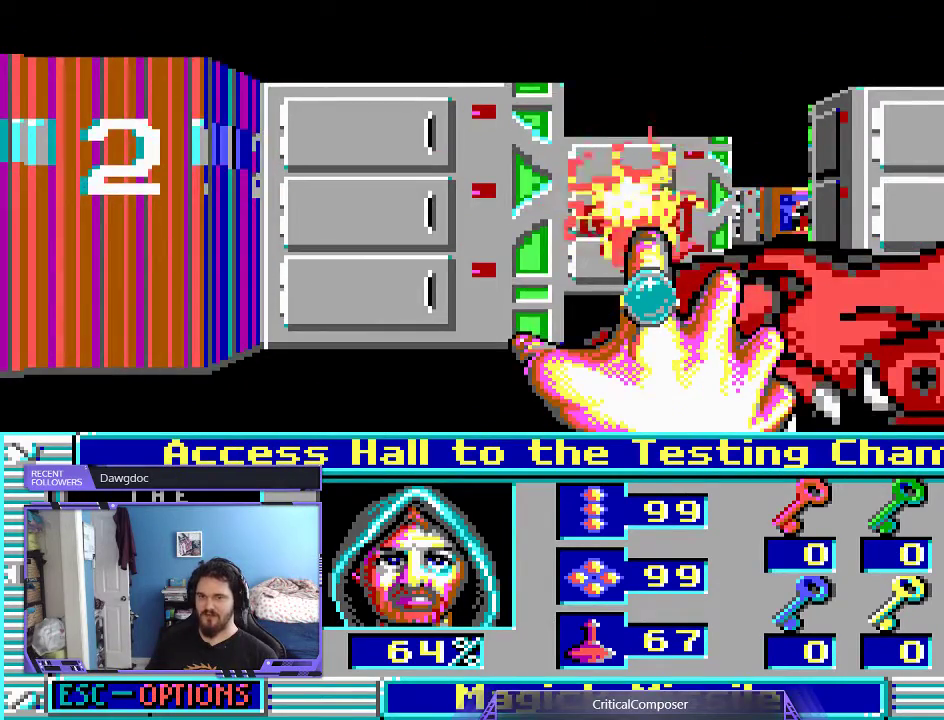
{"buttons": [], "events": [[100, "R2", "up"], [167, "R2", "down"], [267, "R2", "up"], [333, "R2", "down"], [433, "R2", "up"]]}
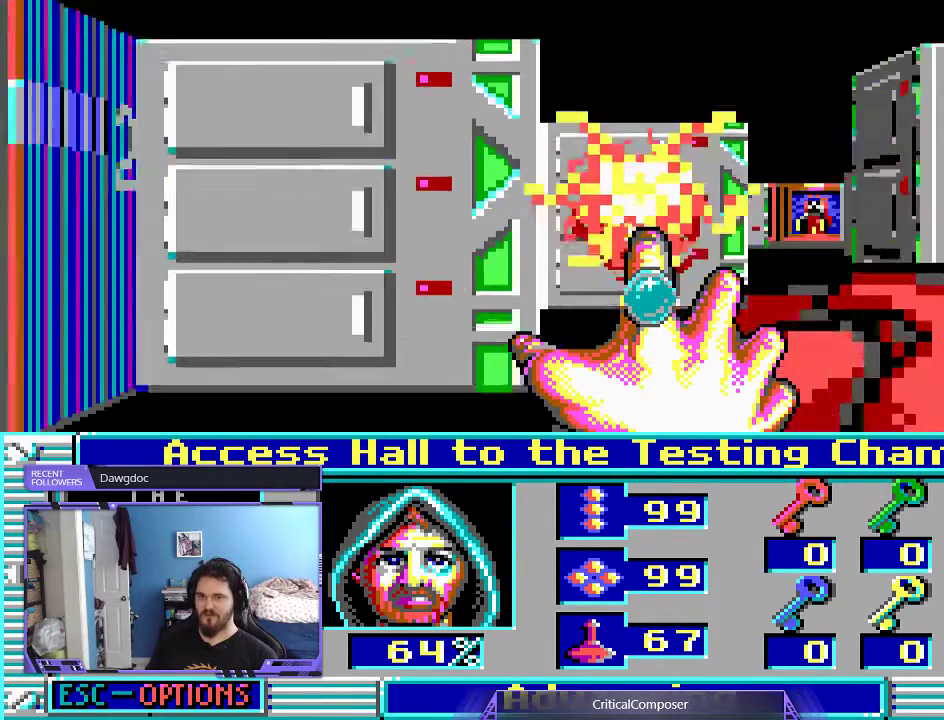
{"buttons": ["DPAD_LEFT"], "events": [[367, "DPAD_LEFT", "down"]]}
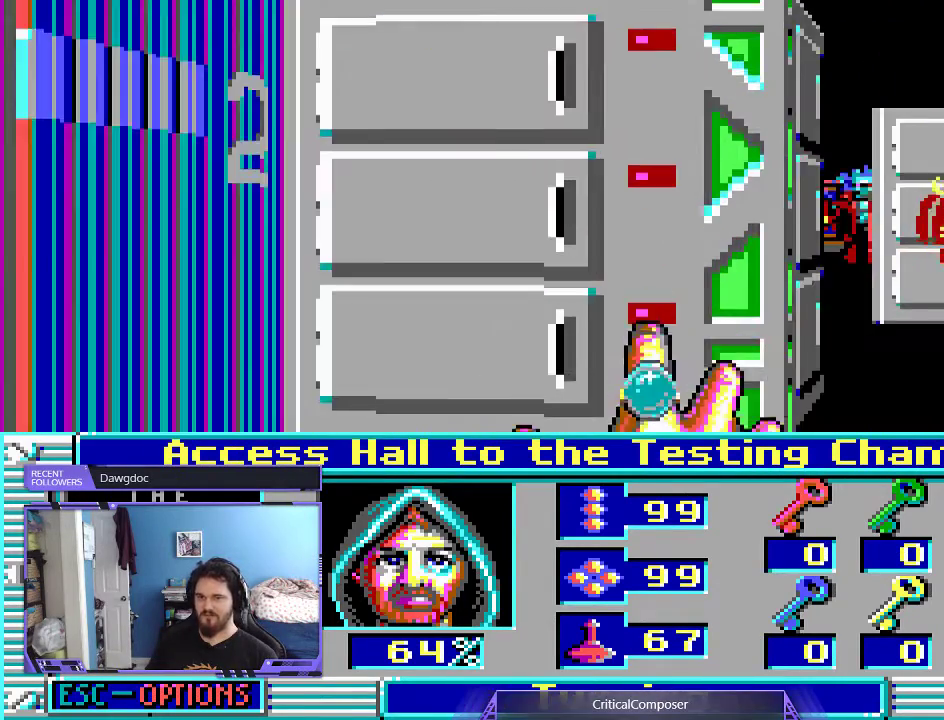
{"buttons": ["R2"], "events": [[67, "DPAD_RIGHT", "down"], [100, "L2", "down"], [133, "DPAD_LEFT", "up"], [267, "R2", "down"], [300, "L2", "up"], [367, "R2", "up"], [467, "R2", "down"], [500, "DPAD_RIGHT", "up"]]}
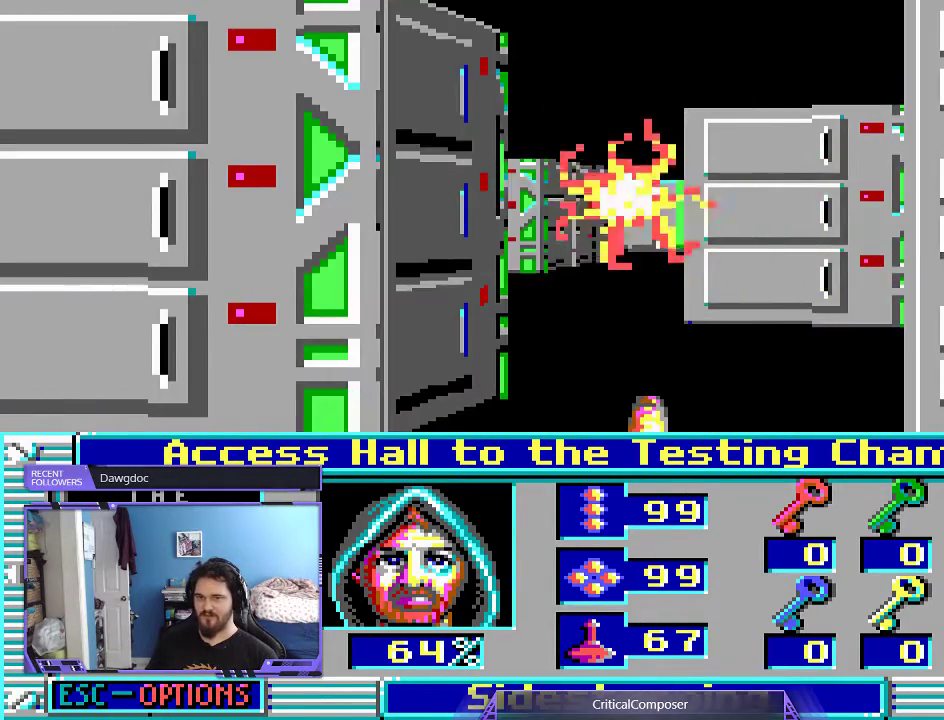
{"buttons": ["R2"]}